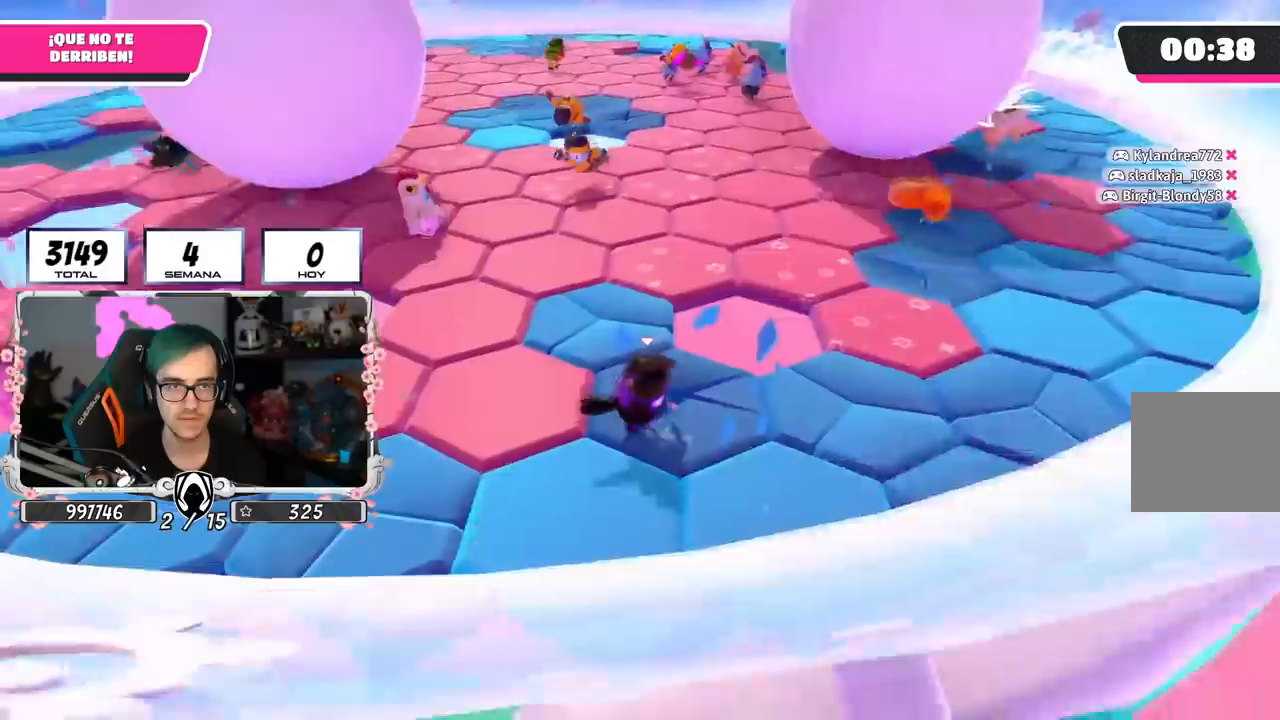
Gameplay with a controller (PlayStation layout); each line is a JSON object with the inputs held at the frame after it. "events" lists button and stick changes between this image and that frame as [ms after this image, input, new state], when the widget could be followed in between.
{"buttons": ["CROSS"], "left_stick": "left", "right_stick": "center", "events": [[34, "left_stick", "up-left"], [234, "left_stick", "up-right"], [251, "CROSS", "down"], [367, "CROSS", "up"], [401, "left_stick", "left"], [501, "CROSS", "down"]]}
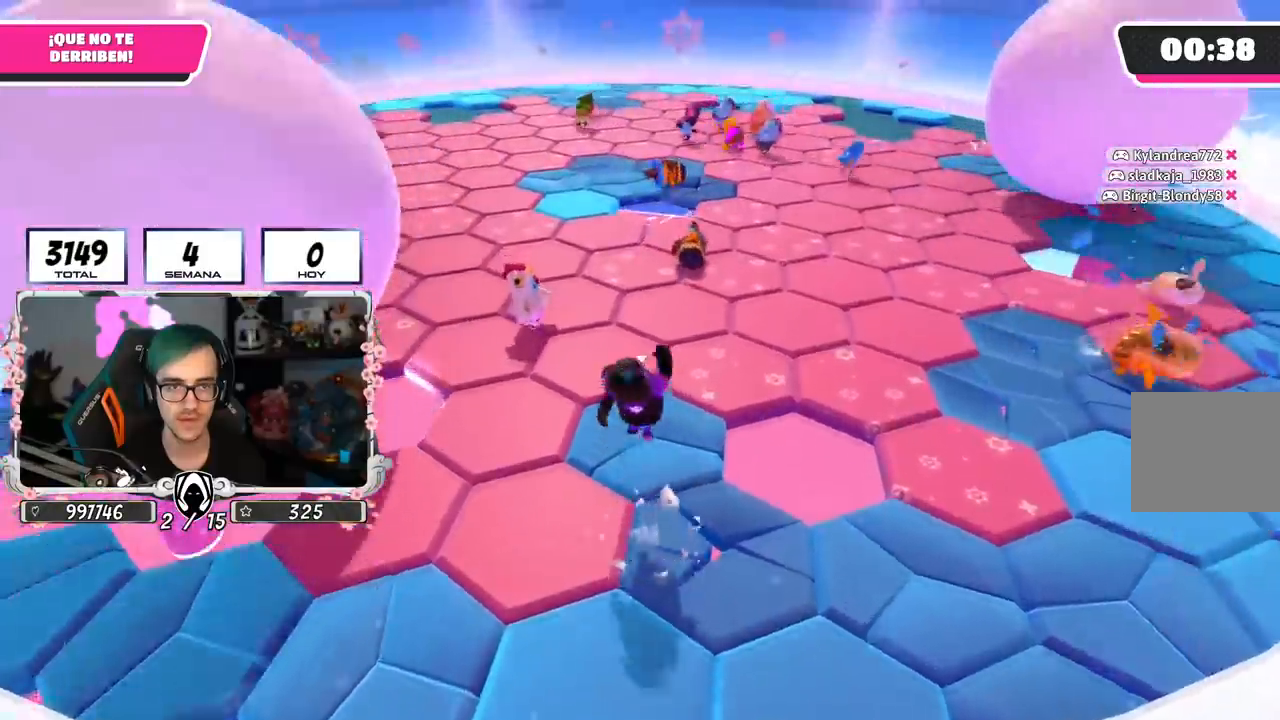
{"buttons": [], "left_stick": "center", "right_stick": "center", "events": [[50, "left_stick", "right"], [233, "left_stick", "down-left"], [267, "right_stick", "left"], [317, "CROSS", "up"], [334, "left_stick", "down-right"], [434, "right_stick", "center"], [500, "left_stick", "center"]]}
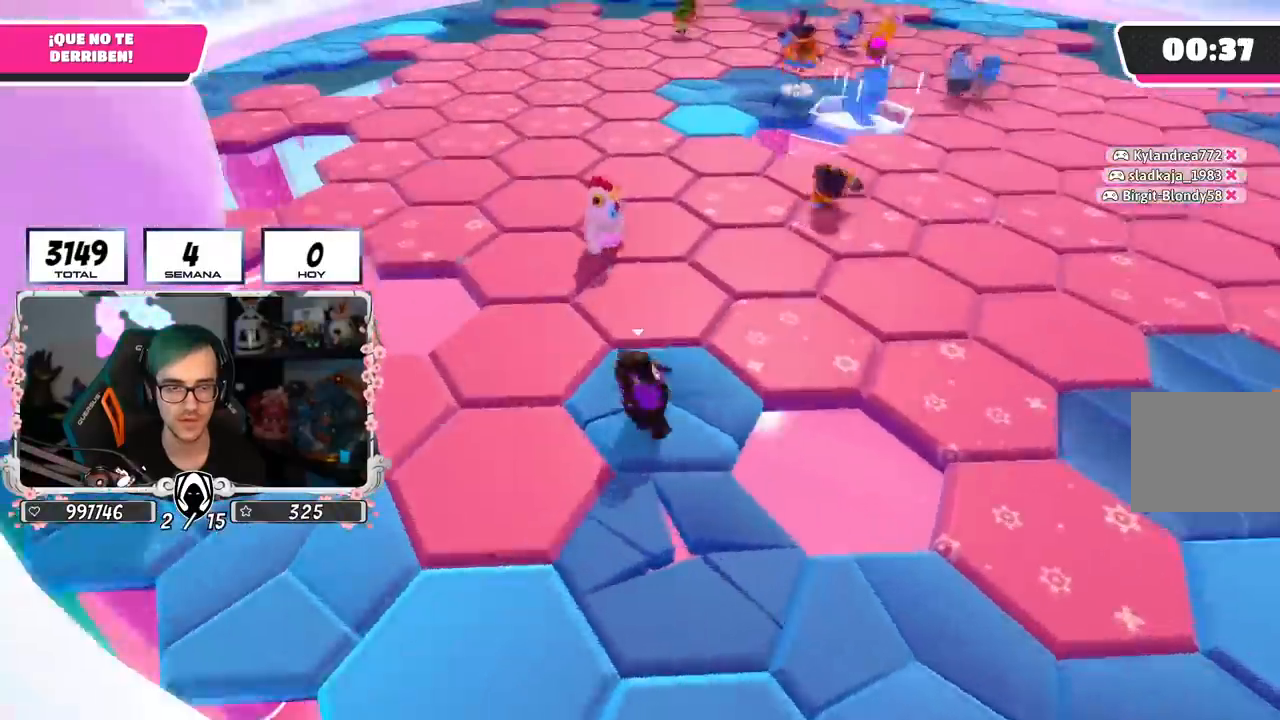
{"buttons": [], "left_stick": "down", "right_stick": "center", "events": [[167, "left_stick", "down"]]}
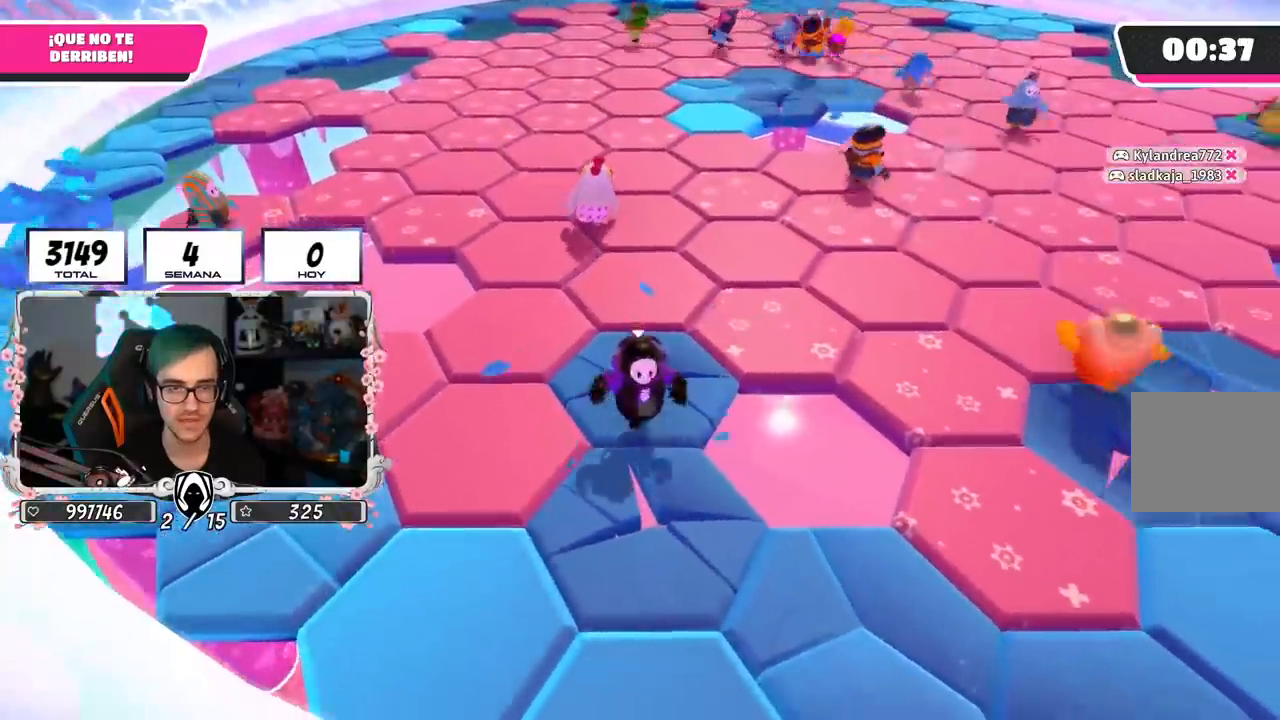
{"buttons": [], "left_stick": "up", "right_stick": "down-left", "events": [[33, "left_stick", "up-left"], [117, "right_stick", "down"], [233, "left_stick", "up"], [317, "right_stick", "down-left"]]}
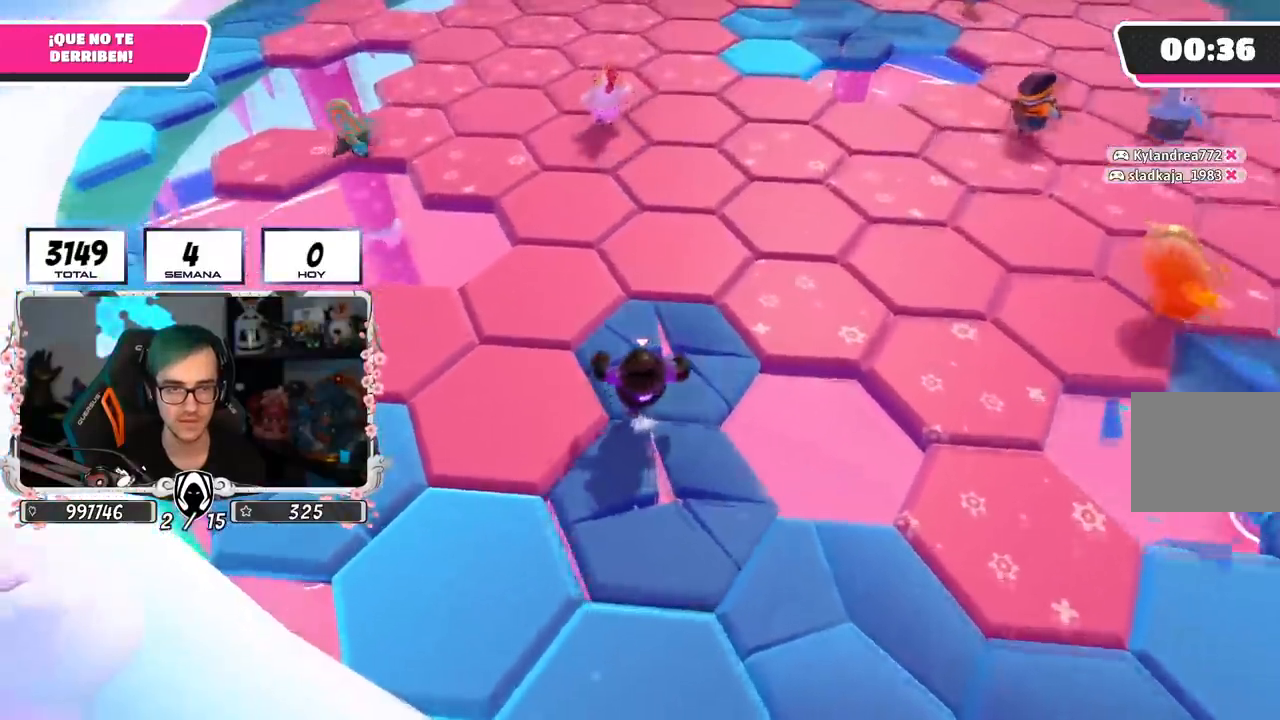
{"buttons": ["CROSS"], "left_stick": "up", "right_stick": "center", "events": [[67, "right_stick", "up-left"], [151, "right_stick", "up"], [351, "right_stick", "center"], [418, "CROSS", "down"]]}
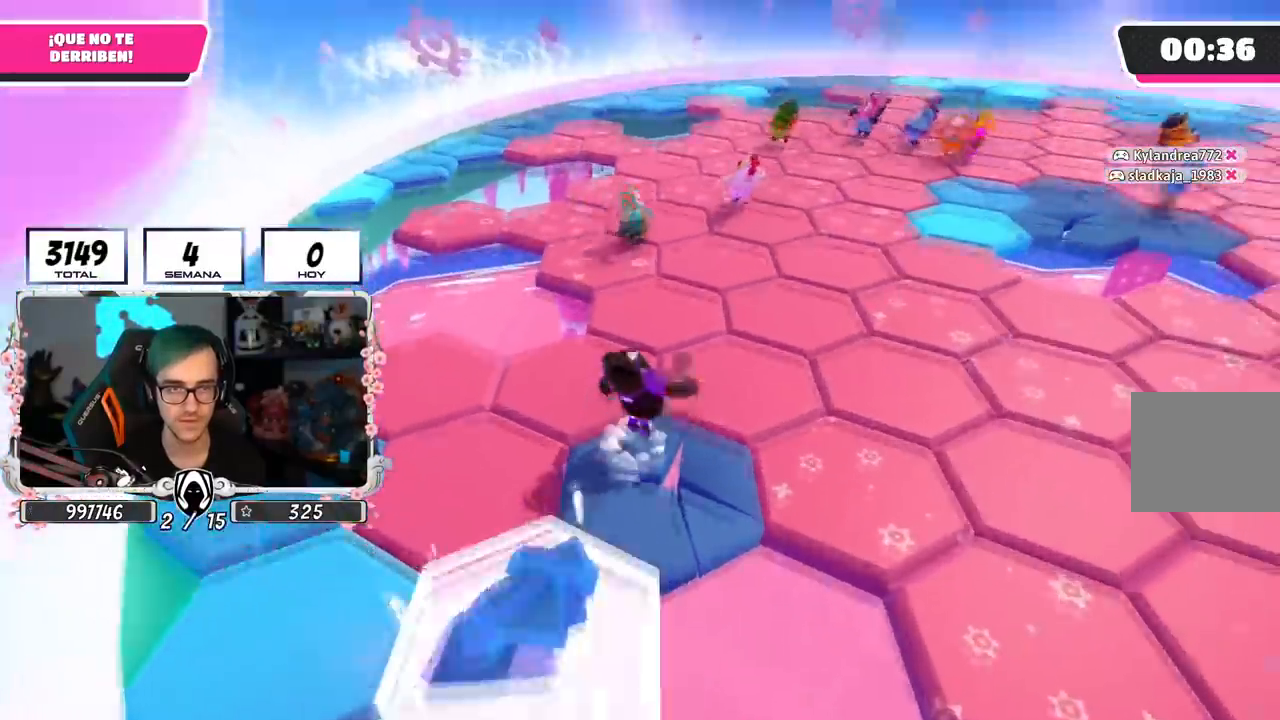
{"buttons": [], "left_stick": "up-left", "right_stick": "right", "events": [[83, "CROSS", "up"], [183, "SQUARE", "down"], [284, "SQUARE", "up"], [417, "right_stick", "right"], [484, "left_stick", "up-left"]]}
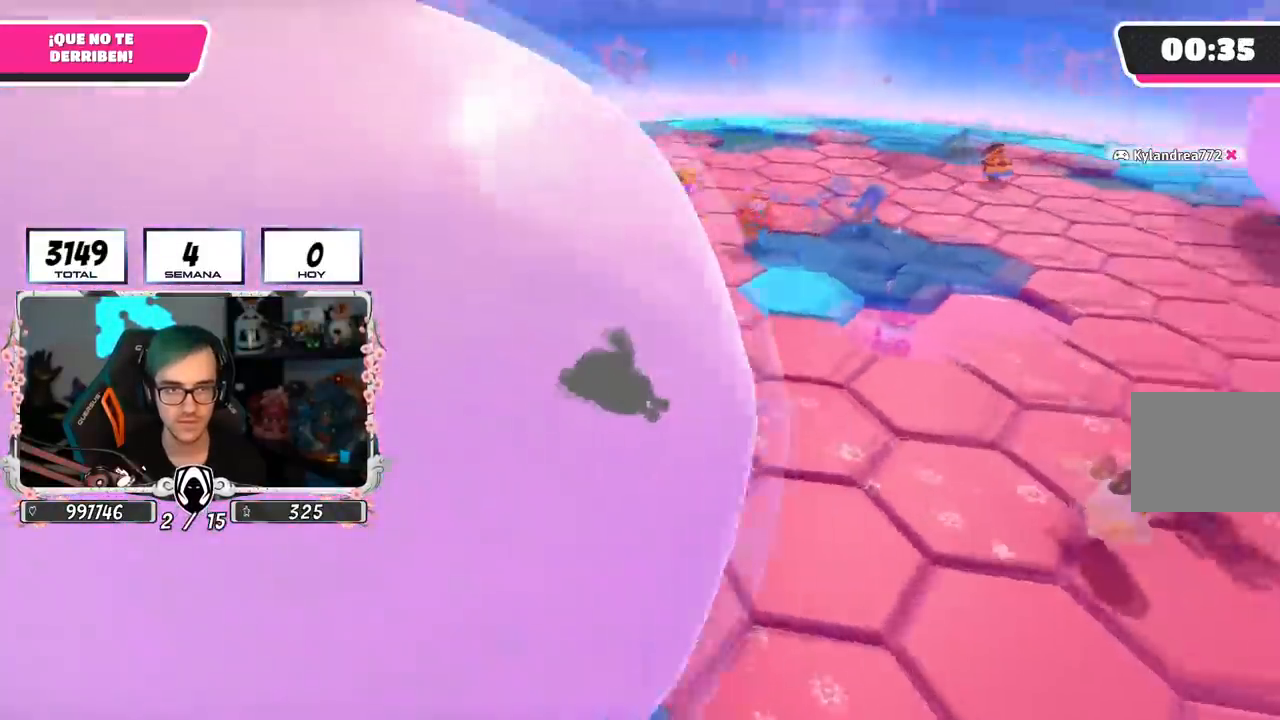
{"buttons": [], "left_stick": "left", "right_stick": "down-right", "events": [[134, "left_stick", "left"], [151, "right_stick", "center"], [217, "right_stick", "down-left"], [351, "right_stick", "center"], [451, "right_stick", "down-right"]]}
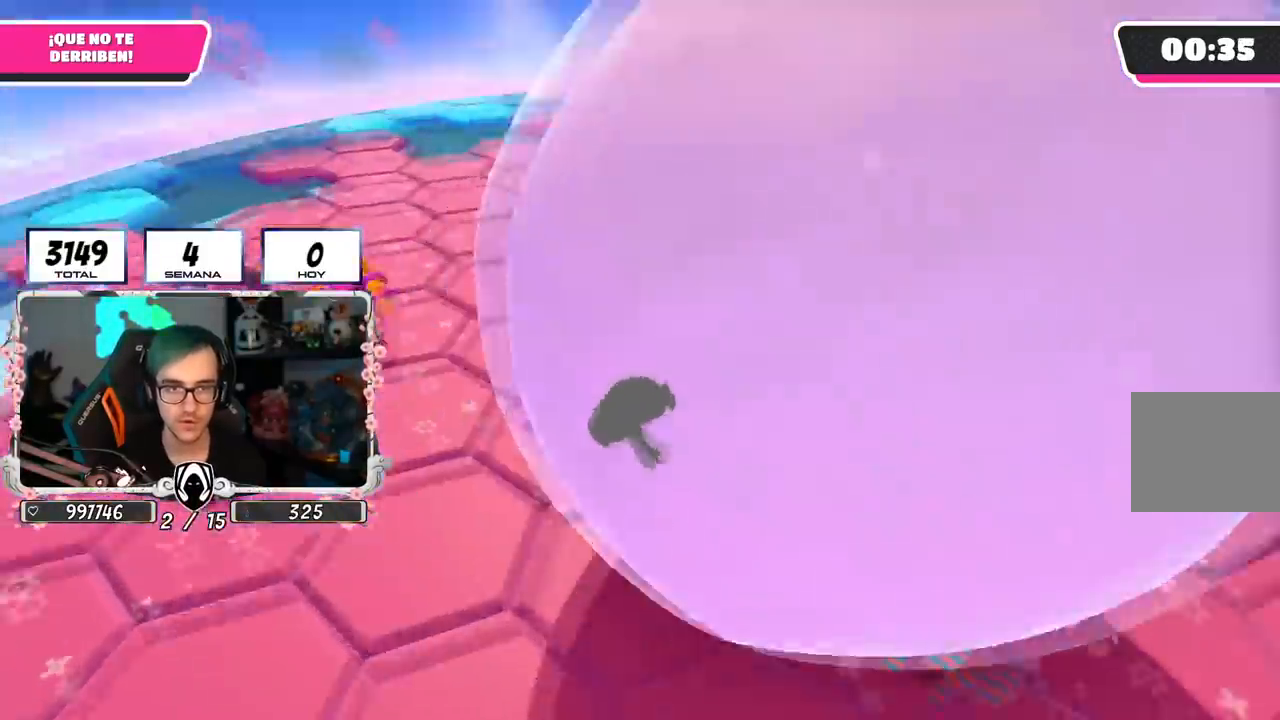
{"buttons": [], "left_stick": "down-right", "right_stick": "center", "events": [[117, "right_stick", "center"], [217, "right_stick", "down-right"], [284, "left_stick", "down"], [334, "left_stick", "down-right"], [367, "right_stick", "center"]]}
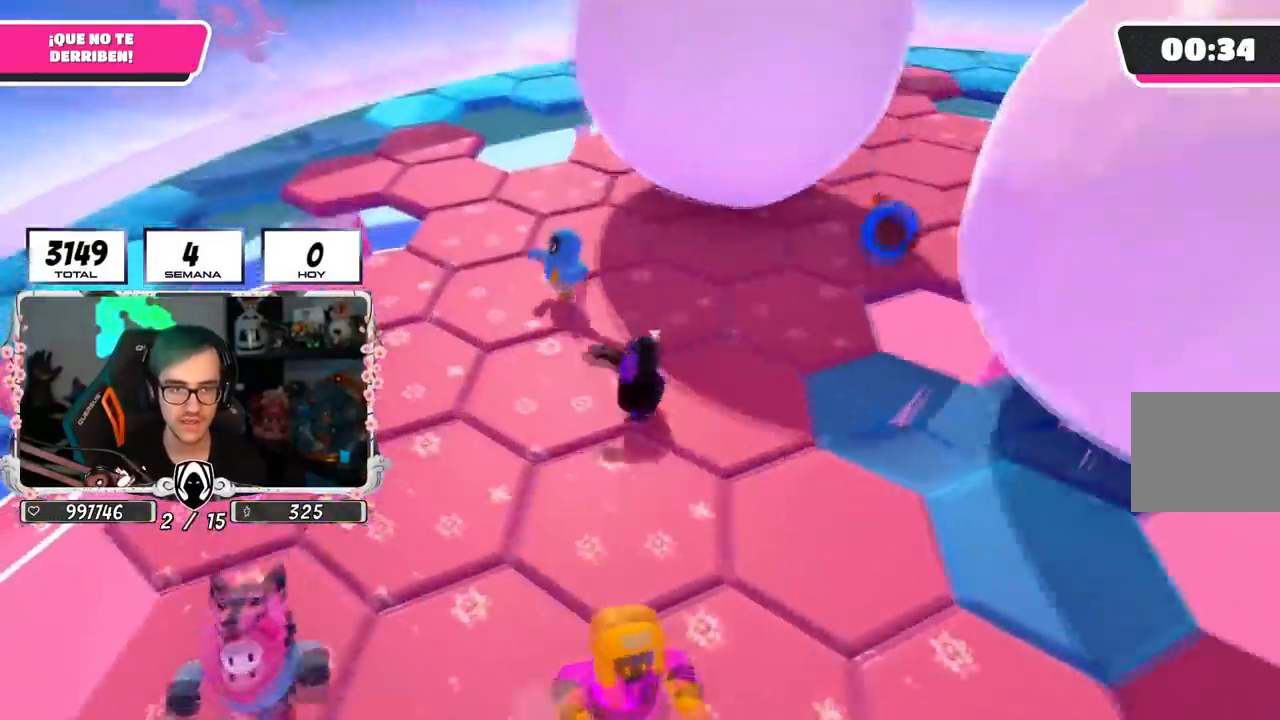
{"buttons": [], "left_stick": "up", "right_stick": "up", "events": [[34, "left_stick", "right"], [267, "left_stick", "up"], [284, "right_stick", "up-left"], [451, "right_stick", "up"]]}